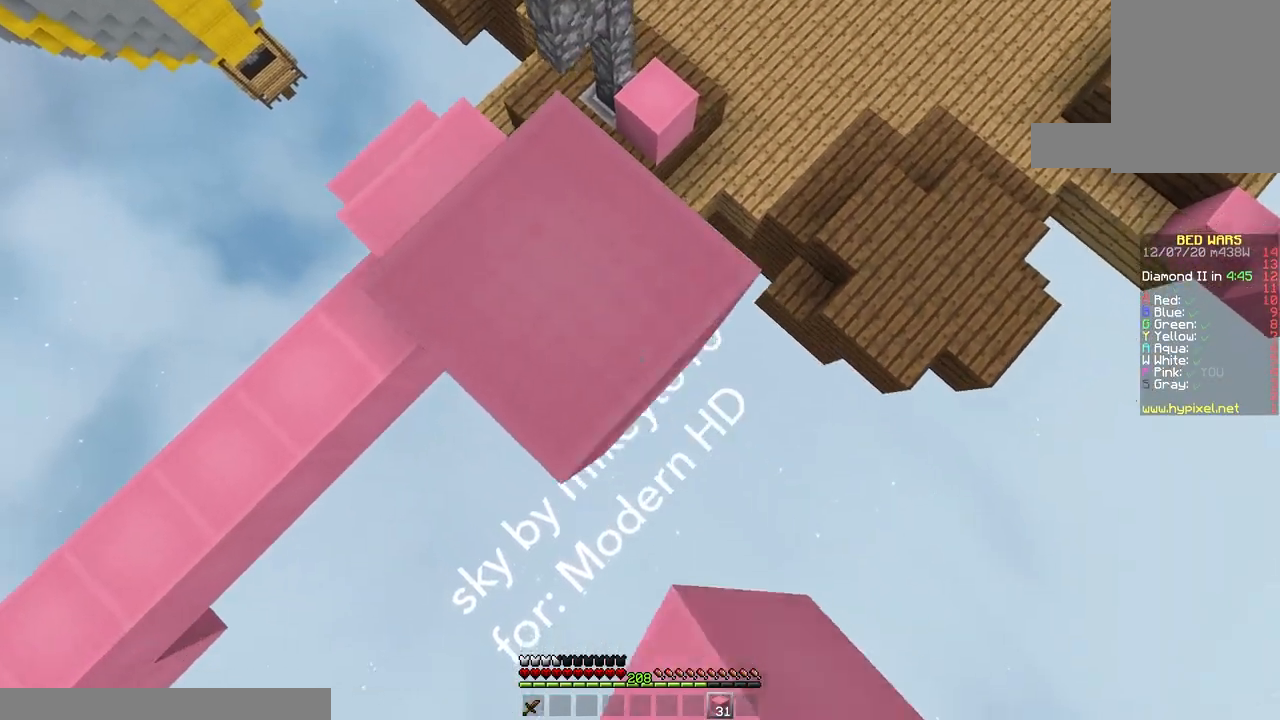
Gameplay with keyboard and mouse; each line is a JSON object with the keys and mouse buttons held at the frame after it. "events" lists presses ("down") and releases ("up") of "a", "d", "s", "space", "w", "mouse_left" and "mouse_right" between this image and that frame as [ms after this image, input, new state], when the widget could be followed in between. "mouse_left", "mouse_right" = the "left", "right" buttons of the "mouse" list. No other keys are recorded. Fast repeated clicks can show as one long hold. Mouse movement is not recorded.
{"keys": ["d", "s", "space"], "mouse": ["right"]}
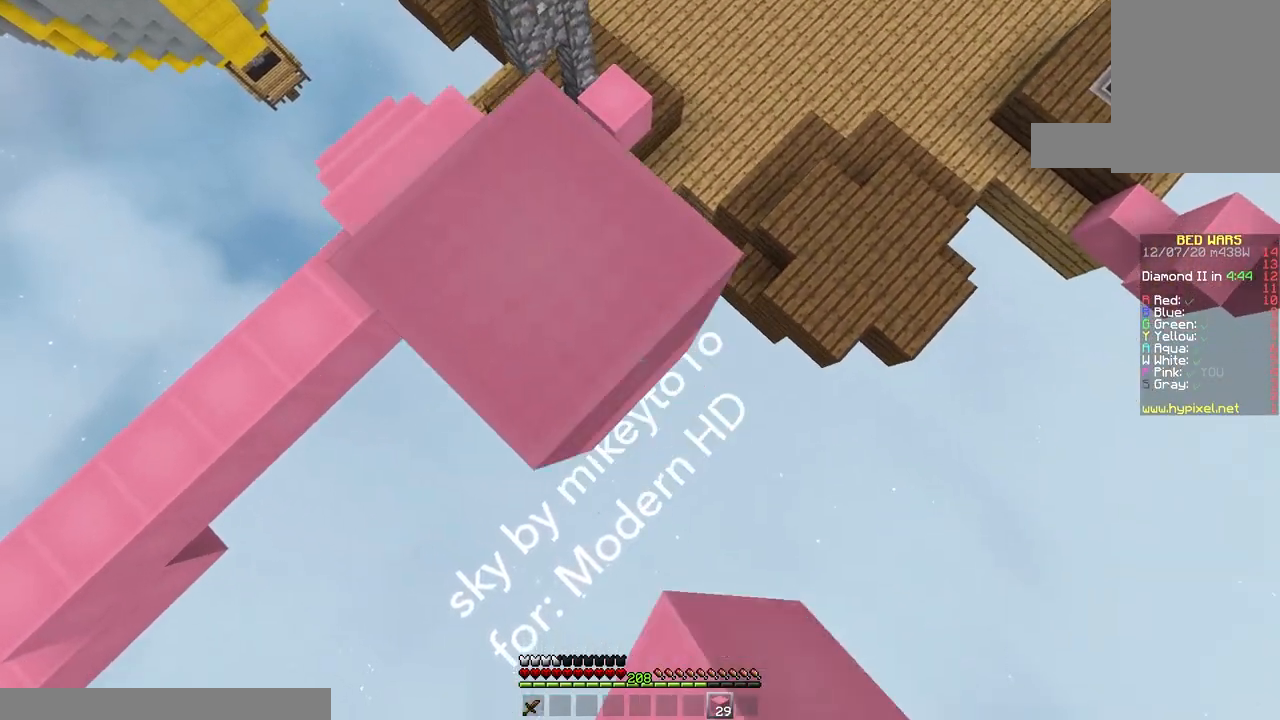
{"keys": ["d", "s", "space"], "mouse": ["right"]}
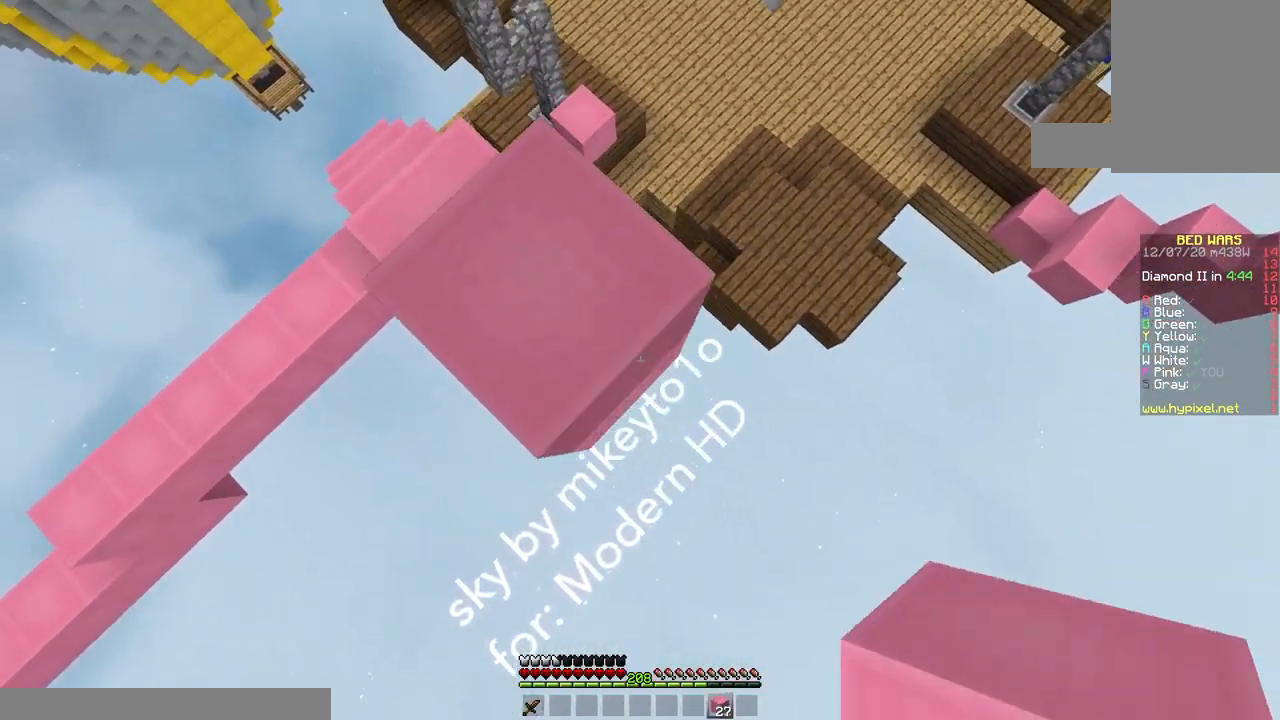
{"keys": ["d", "s"], "mouse": ["right"], "events": [[133, "space", "up"]]}
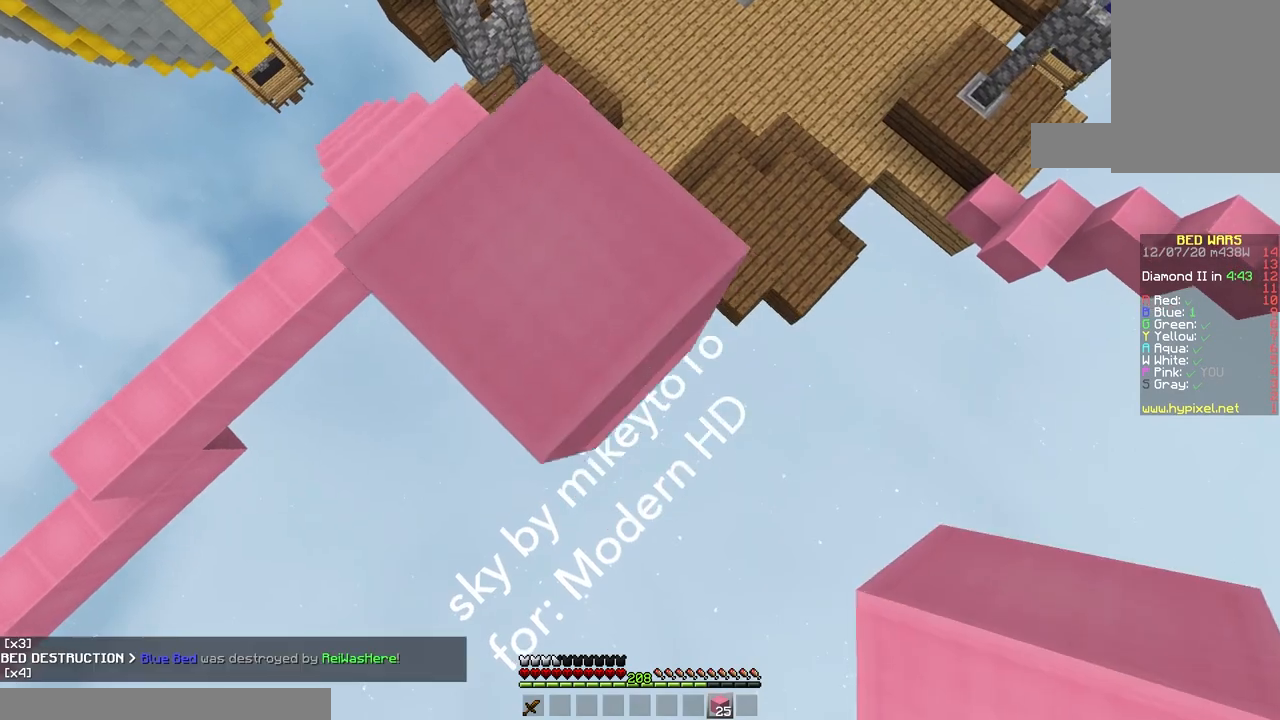
{"keys": ["d", "s"], "mouse": ["right"], "events": [[100, "space", "down"], [250, "space", "up"]]}
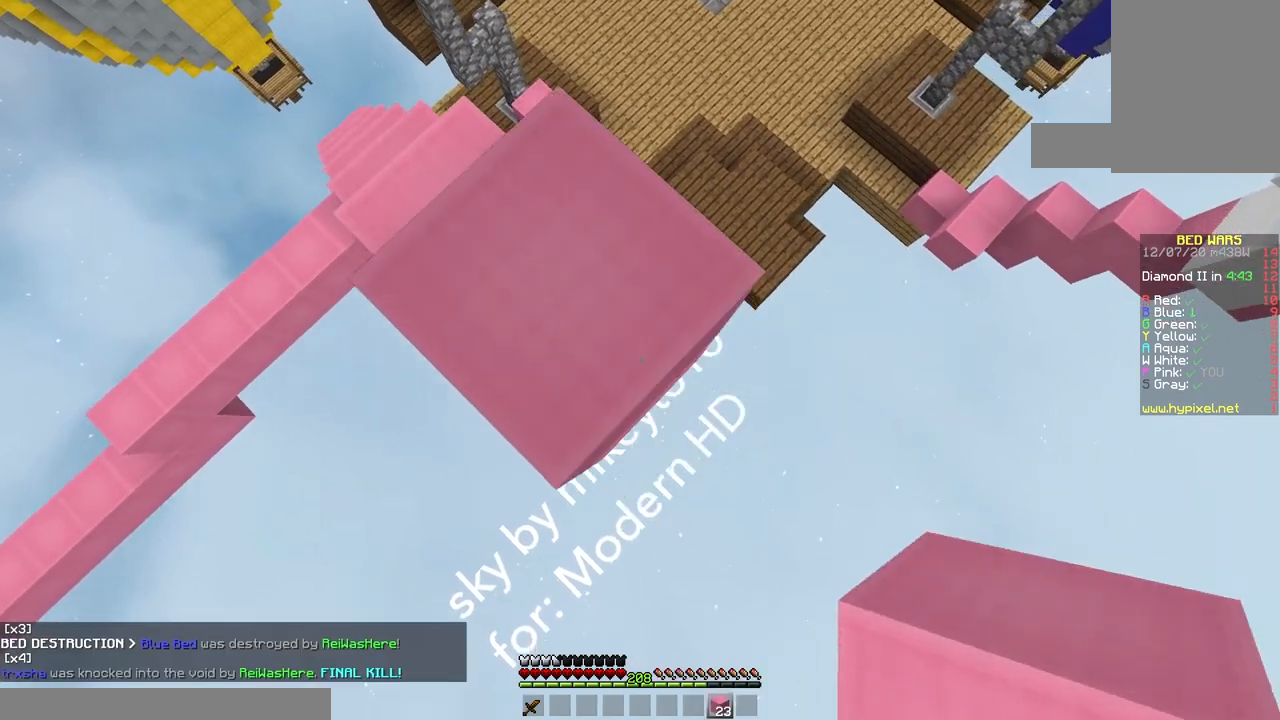
{"keys": ["d", "s"], "mouse": ["right"], "events": [[50, "space", "down"], [233, "space", "up"]]}
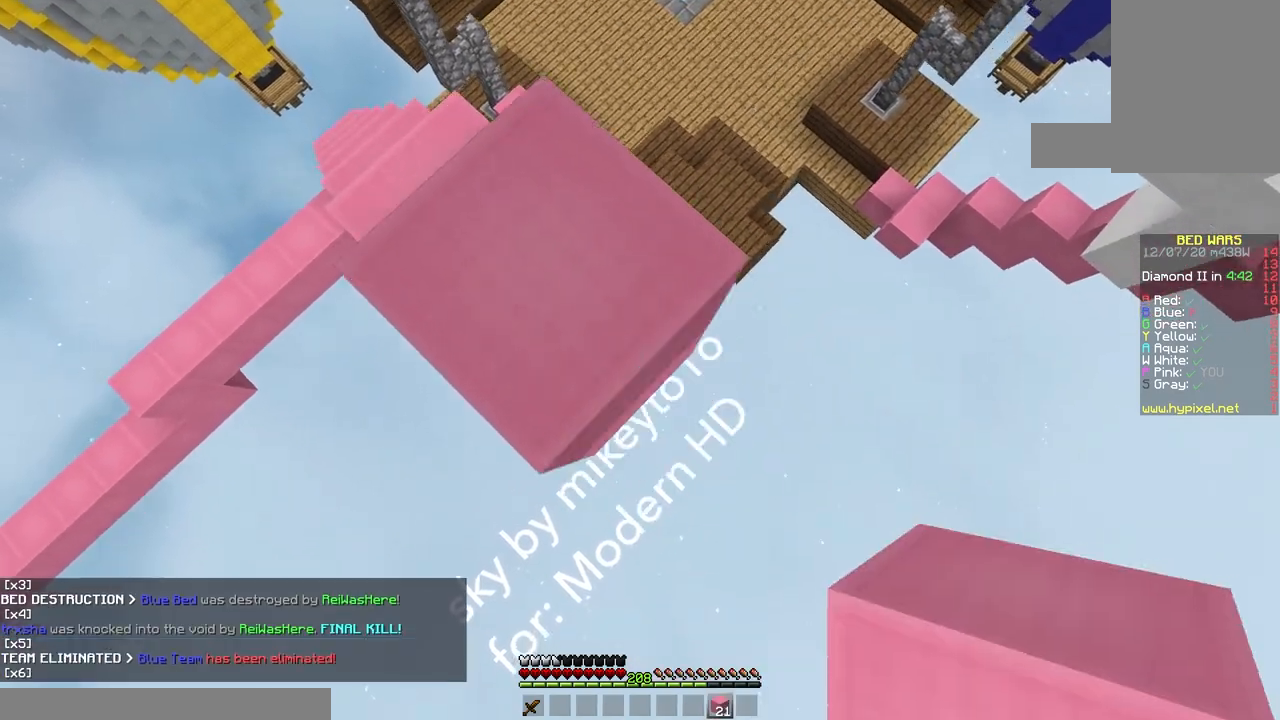
{"keys": ["d", "s", "space"], "mouse": ["right"], "events": [[17, "space", "down"], [200, "space", "up"], [283, "mouse_right", "up"], [317, "mouse_right", "down"], [483, "space", "down"]]}
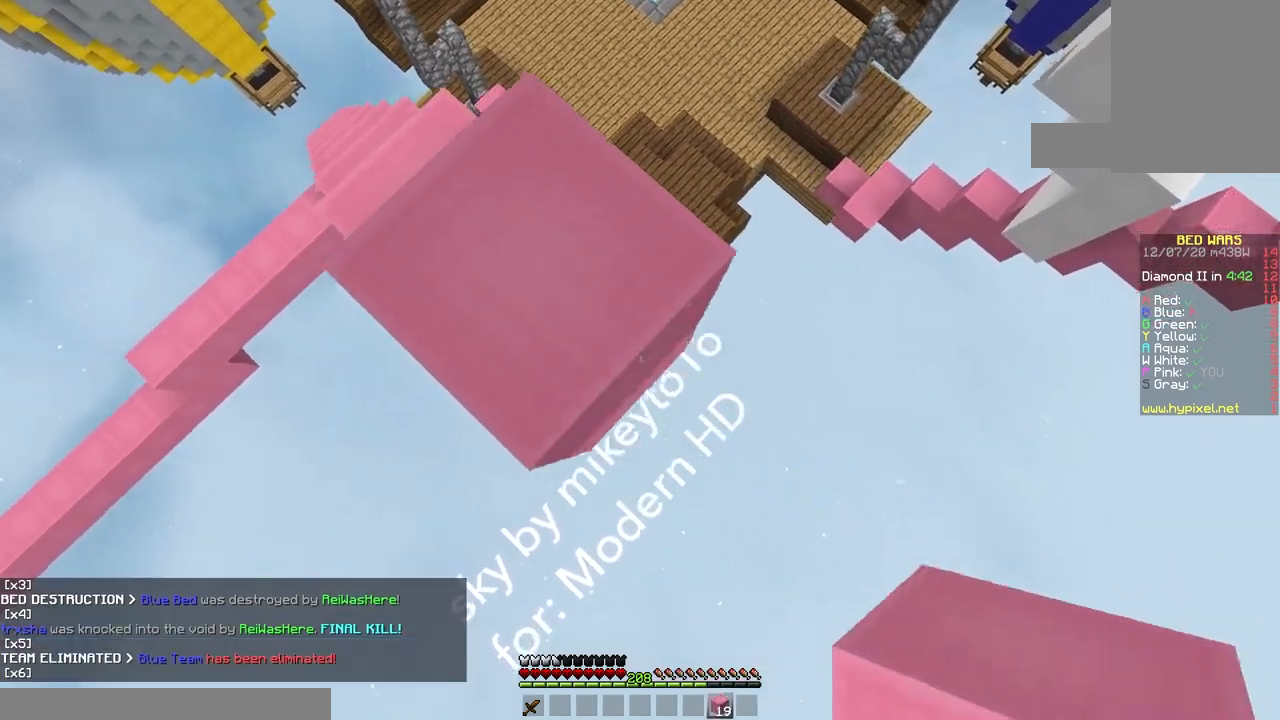
{"keys": ["a"], "mouse": [], "events": [[200, "space", "up"], [267, "a", "down"], [317, "d", "up"], [417, "mouse_right", "up"], [450, "s", "up"]]}
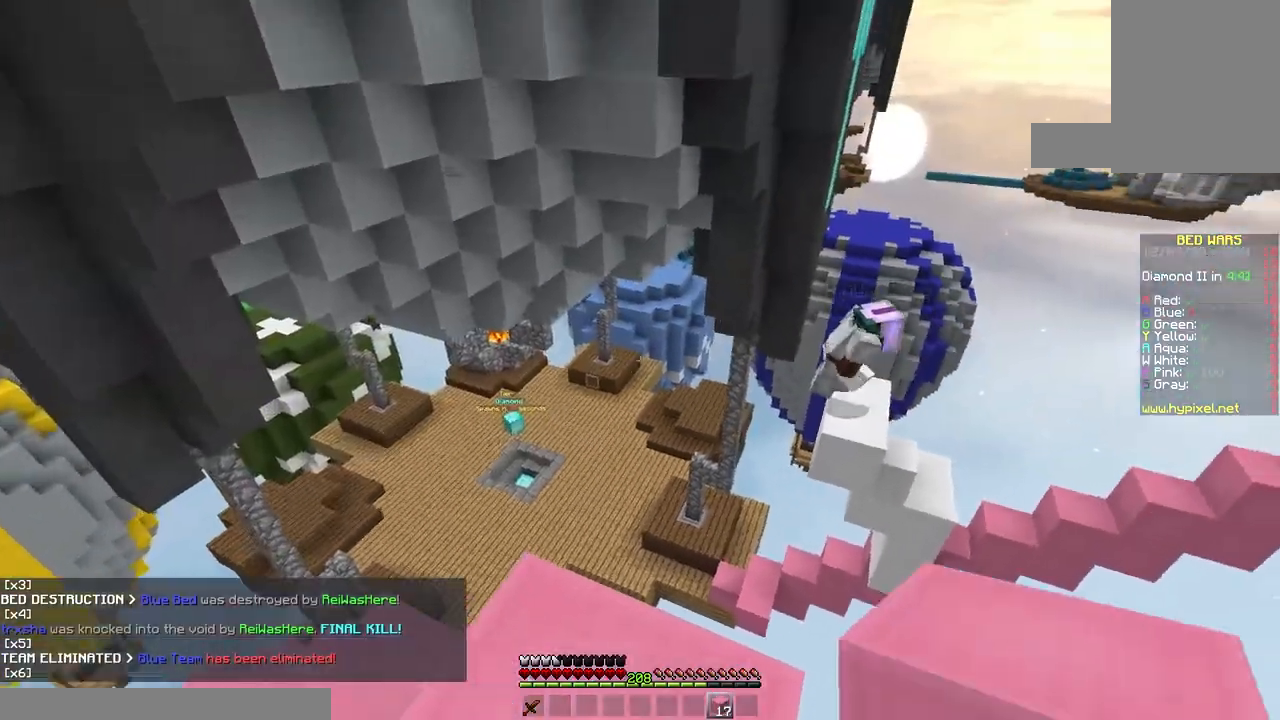
{"keys": ["d", "s"], "mouse": ["right"], "events": [[33, "a", "up"], [33, "w", "down"], [217, "d", "down"], [350, "w", "up"], [483, "mouse_right", "down"], [500, "s", "down"]]}
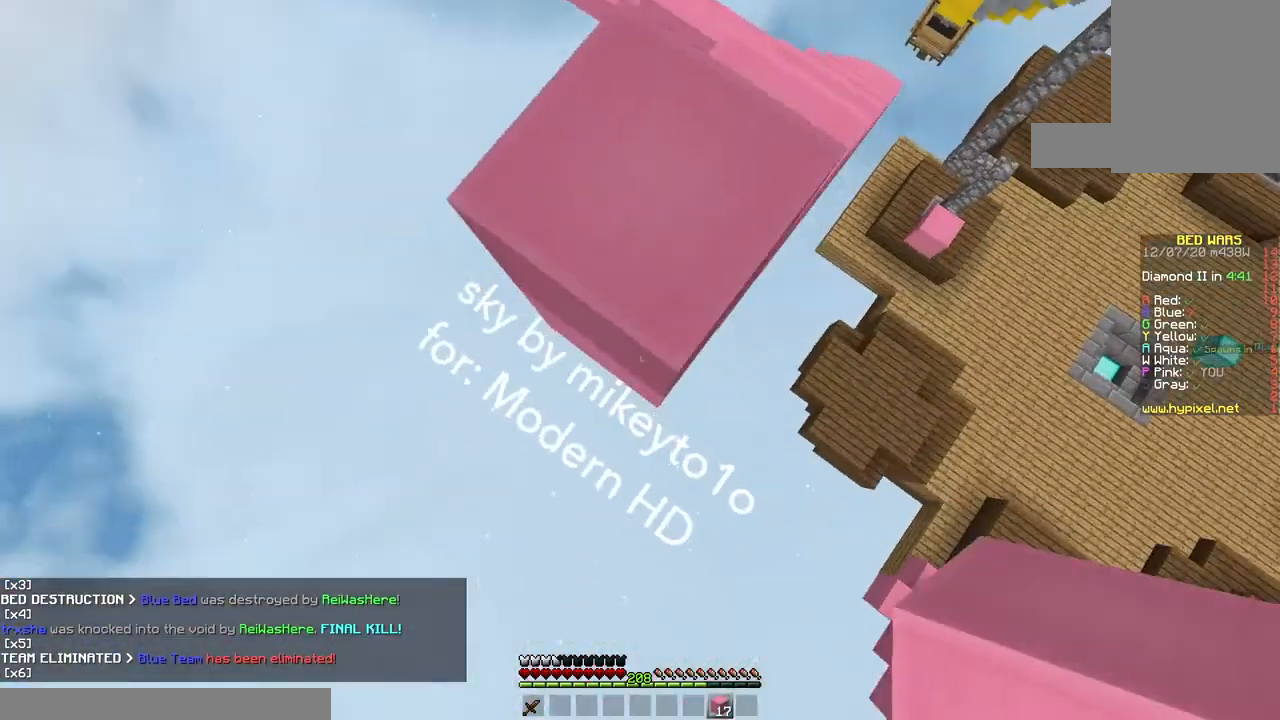
{"keys": ["d", "s"], "mouse": ["right"], "events": [[67, "mouse_right", "up"], [283, "s", "up"], [450, "mouse_right", "down"], [500, "s", "down"]]}
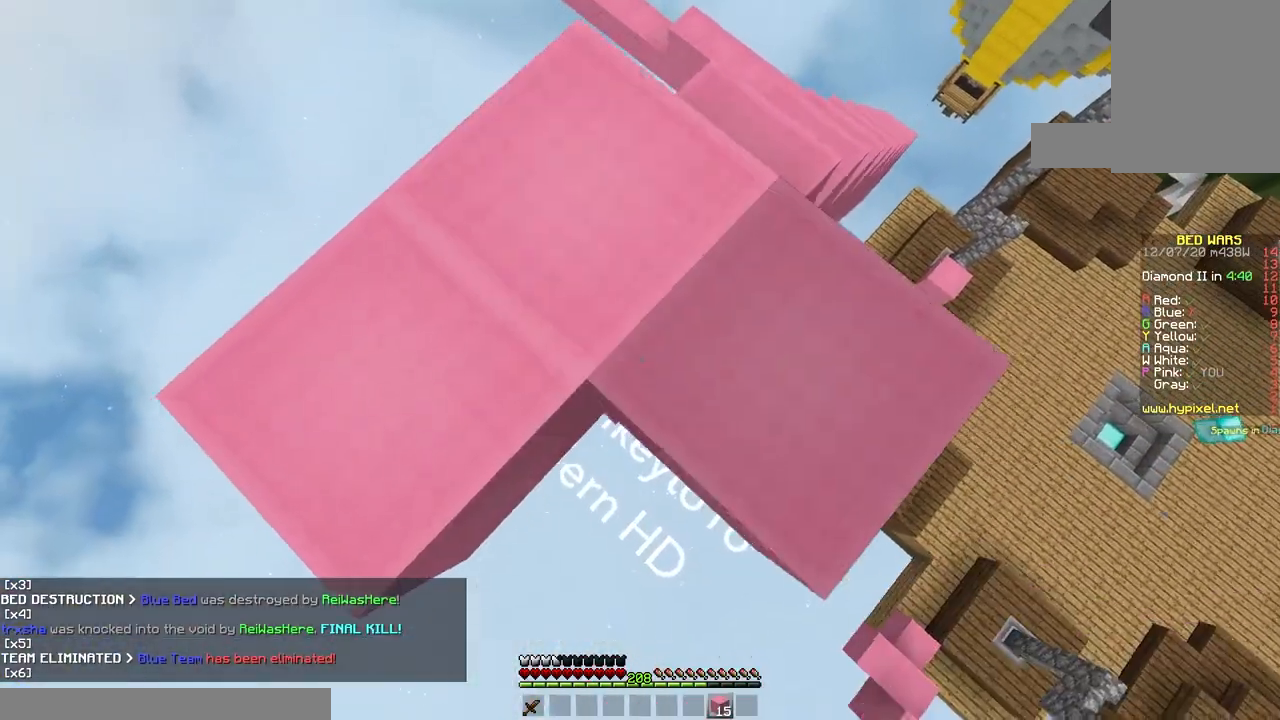
{"keys": ["d", "s"], "mouse": ["right"], "events": [[83, "space", "down"], [283, "space", "up"]]}
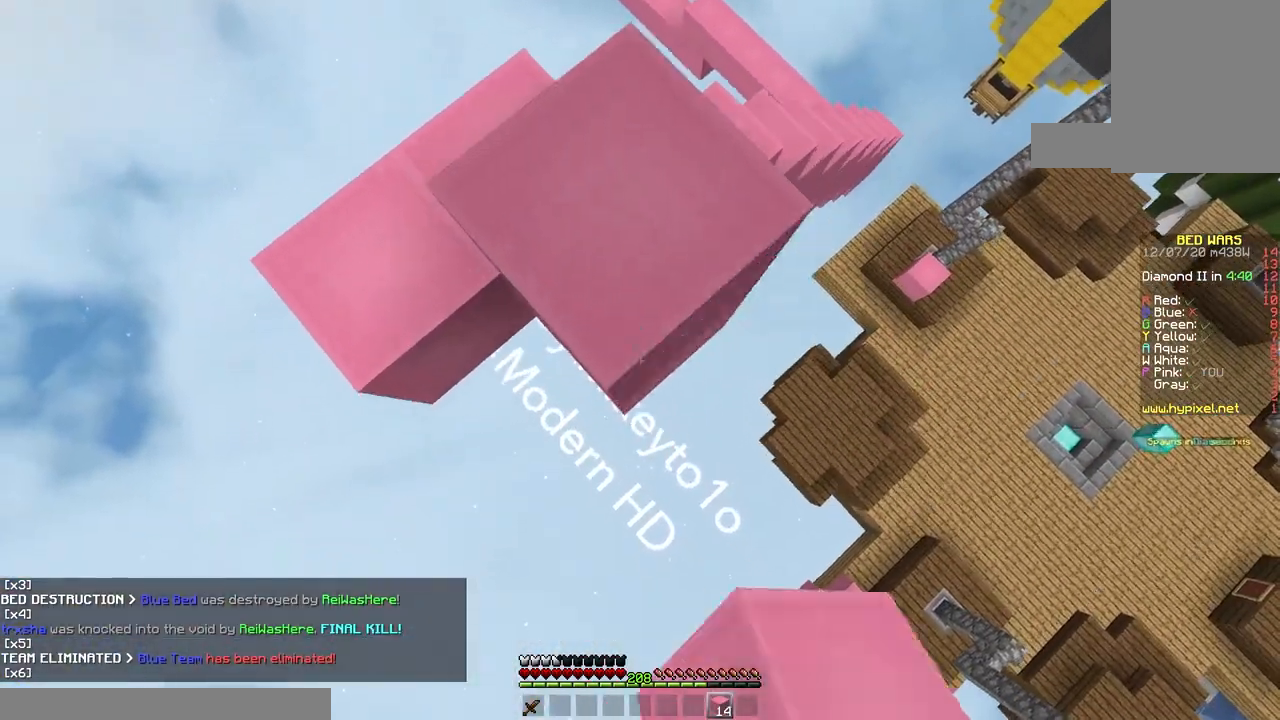
{"keys": ["d", "s", "space"], "mouse": []}
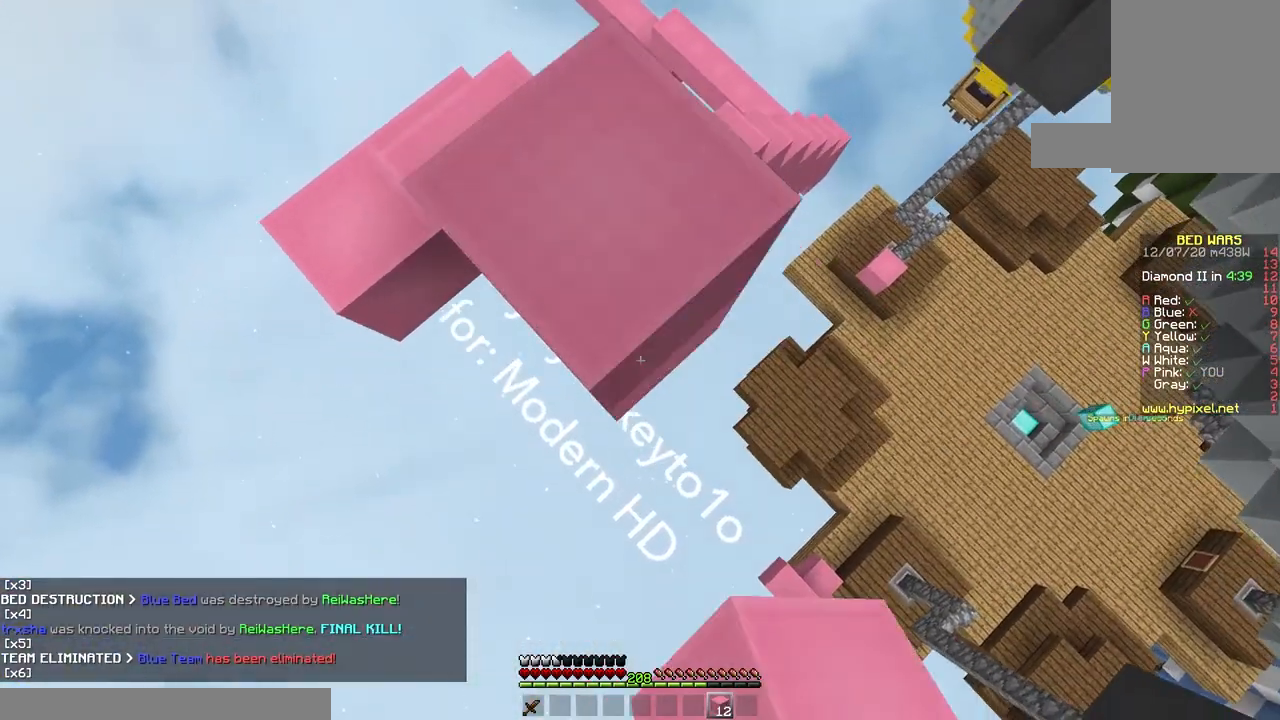
{"keys": ["d", "s"], "mouse": ["right"], "events": [[50, "mouse_right", "down"], [167, "space", "up"]]}
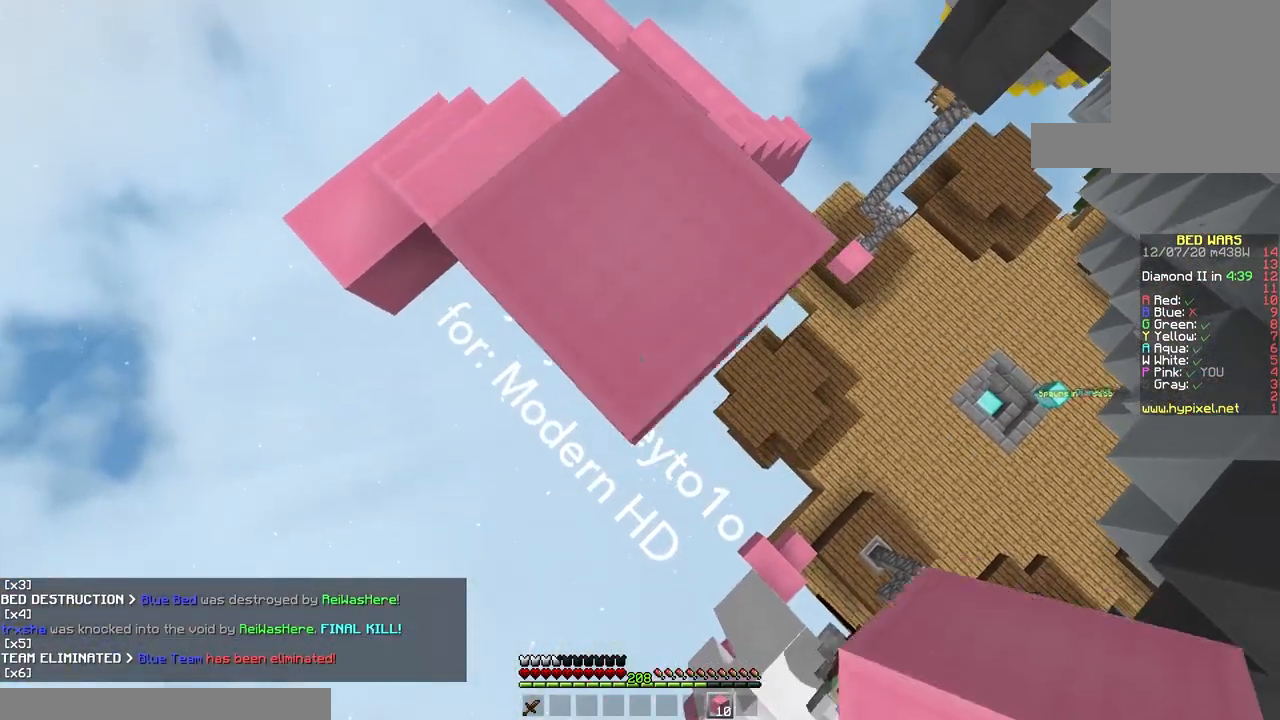
{"keys": ["a", "s"], "mouse": [], "events": [[200, "a", "down"], [317, "d", "up"], [367, "mouse_right", "up"]]}
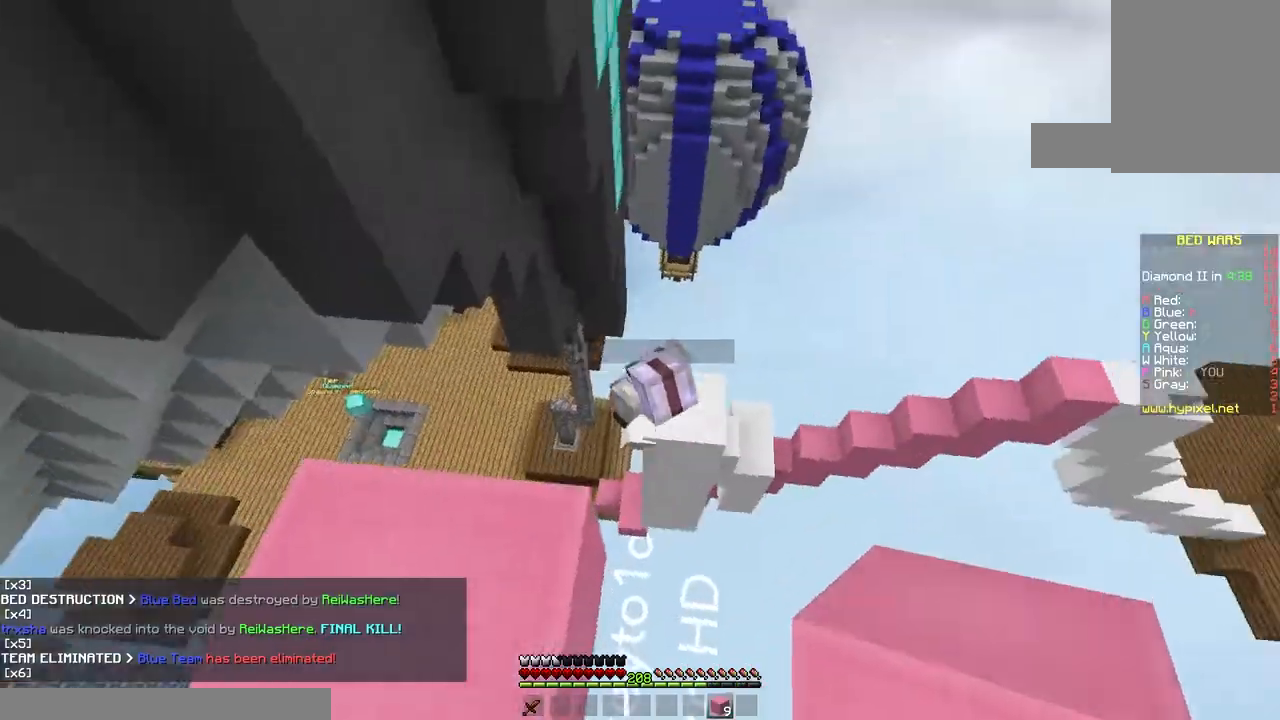
{"keys": [], "mouse": [], "events": [[317, "s", "up"], [450, "a", "up"]]}
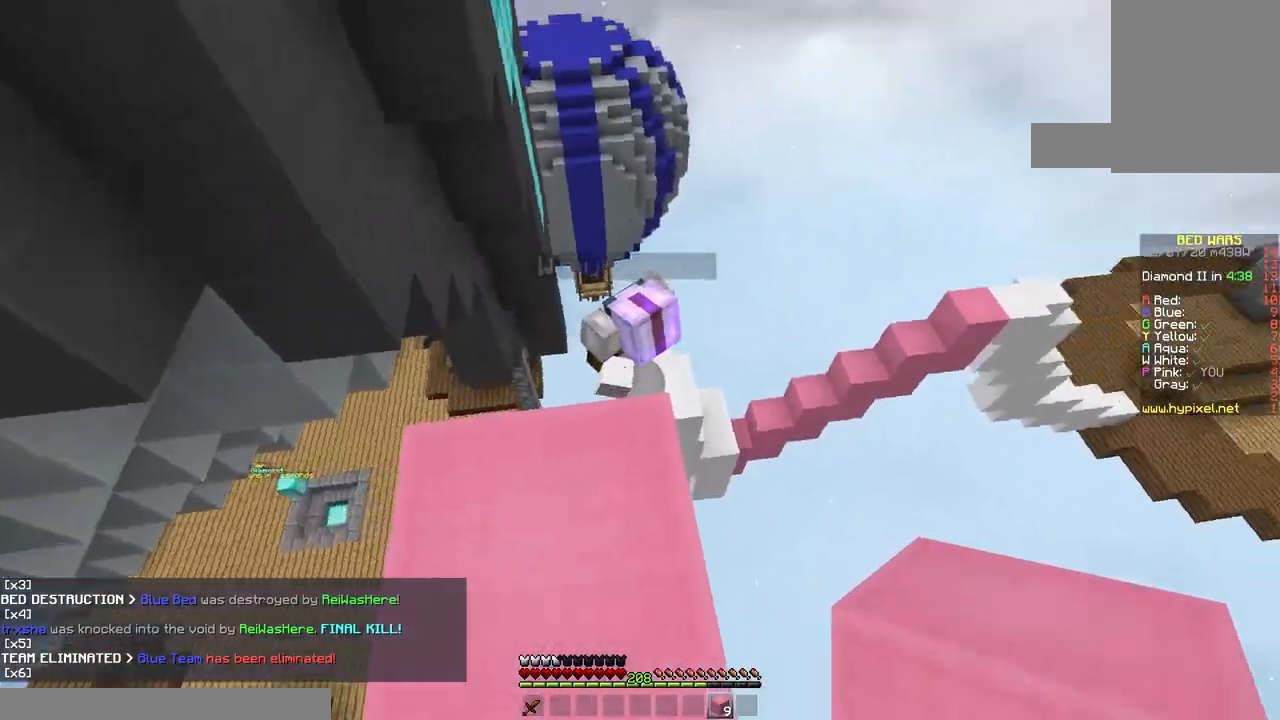
{"keys": [], "mouse": ["left"], "events": [[17, "w", "down"], [67, "space", "down"], [183, "d", "down"], [333, "space", "up"], [383, "d", "up"], [417, "mouse_left", "down"], [417, "w", "up"]]}
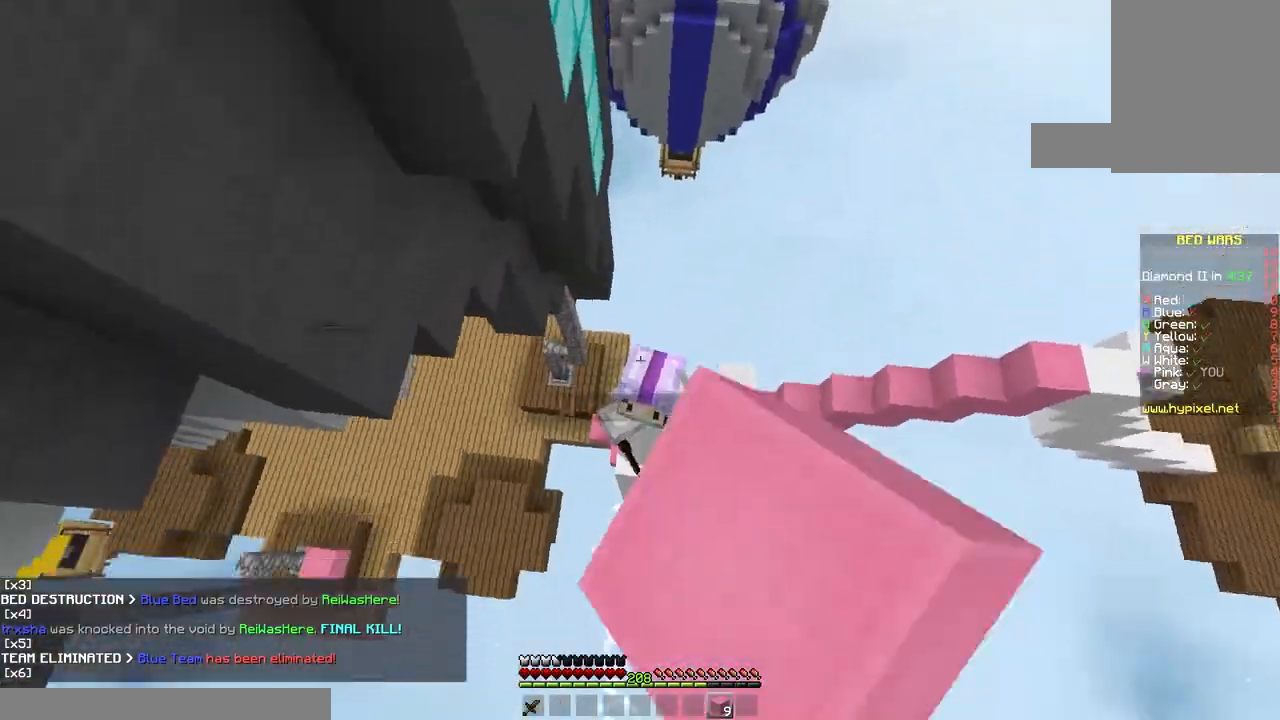
{"keys": [], "mouse": ["left"], "events": [[50, "a", "down"], [117, "w", "down"], [200, "a", "up"], [217, "w", "up"], [350, "w", "down"], [500, "w", "up"]]}
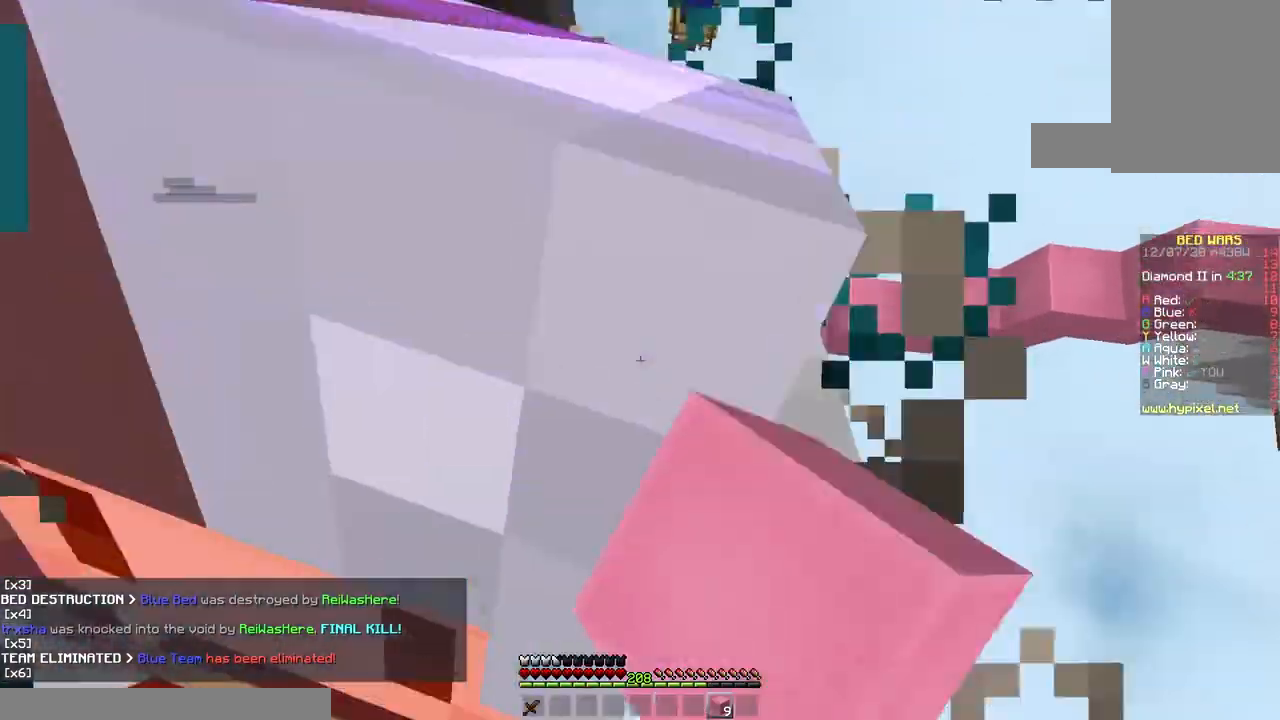
{"keys": ["a", "s", "space"], "mouse": ["right"], "events": [[33, "mouse_left", "up"], [50, "mouse_right", "down"], [83, "space", "down"], [100, "w", "down"], [183, "w", "up"], [383, "a", "down"], [500, "s", "down"]]}
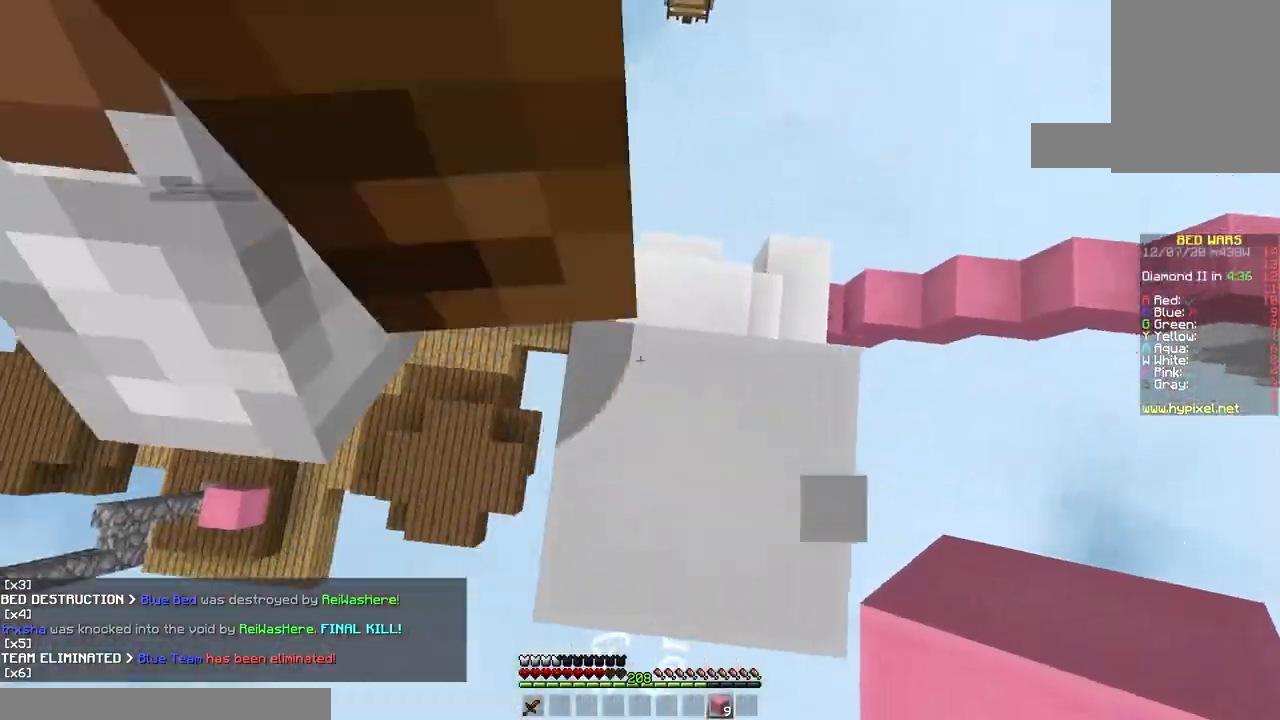
{"keys": ["a", "space", "w"], "mouse": ["right"], "events": [[133, "a", "up"], [217, "d", "down"], [350, "d", "up"], [417, "s", "up"], [450, "a", "down"], [450, "w", "down"]]}
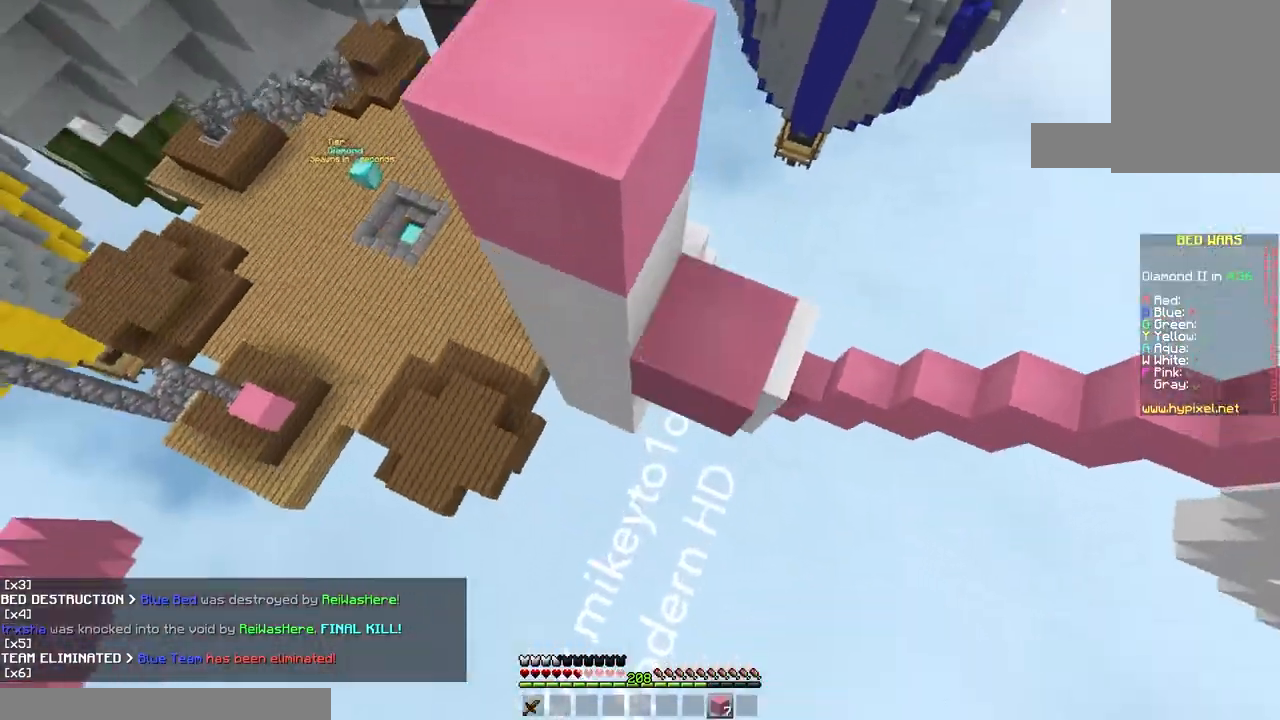
{"keys": ["space", "w"], "mouse": ["right"], "events": [[200, "a", "up"]]}
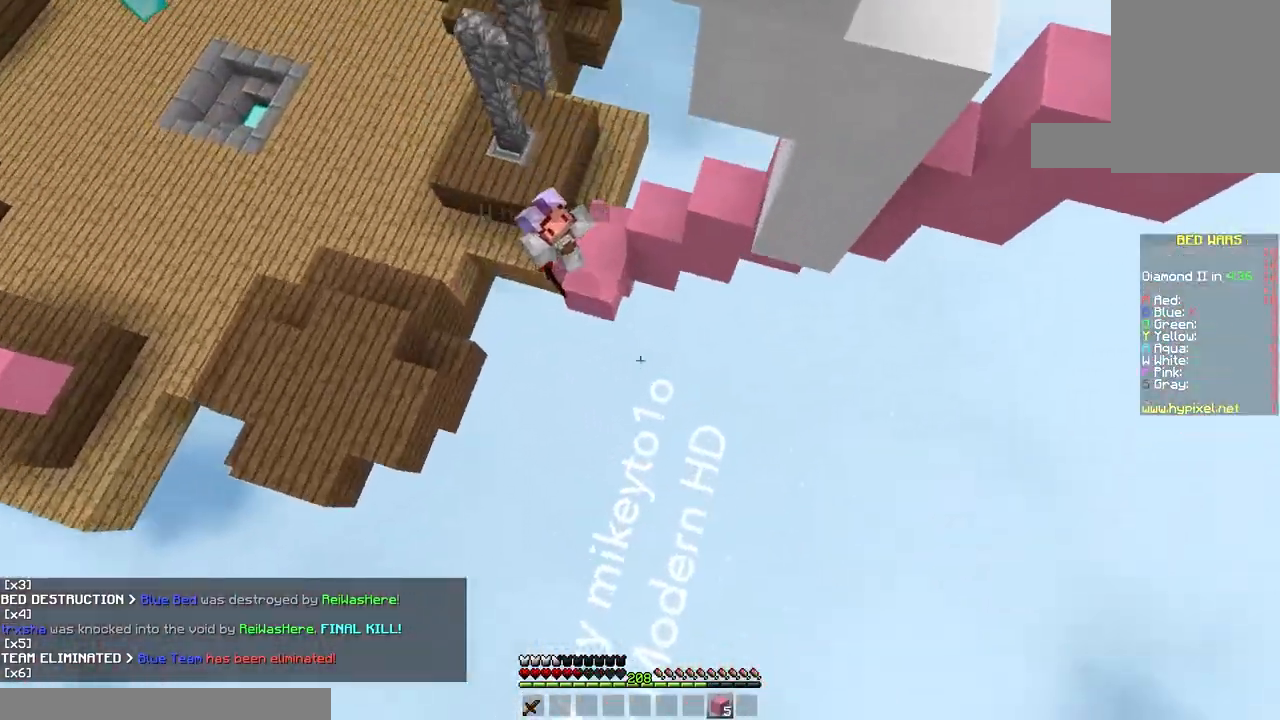
{"keys": ["w"], "mouse": ["left"], "events": [[133, "space", "up"], [483, "mouse_right", "up"], [500, "mouse_left", "down"]]}
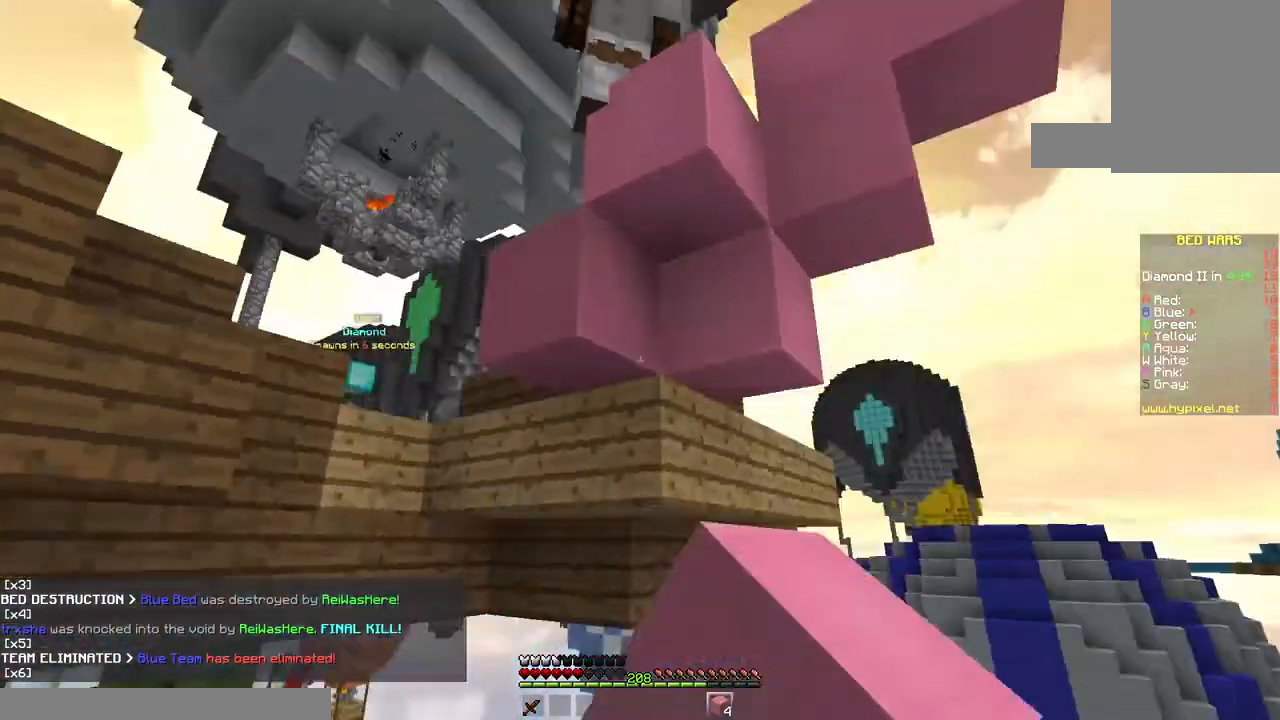
{"keys": ["w"], "mouse": [], "events": [[167, "d", "down"], [183, "mouse_left", "up"], [283, "d", "up"]]}
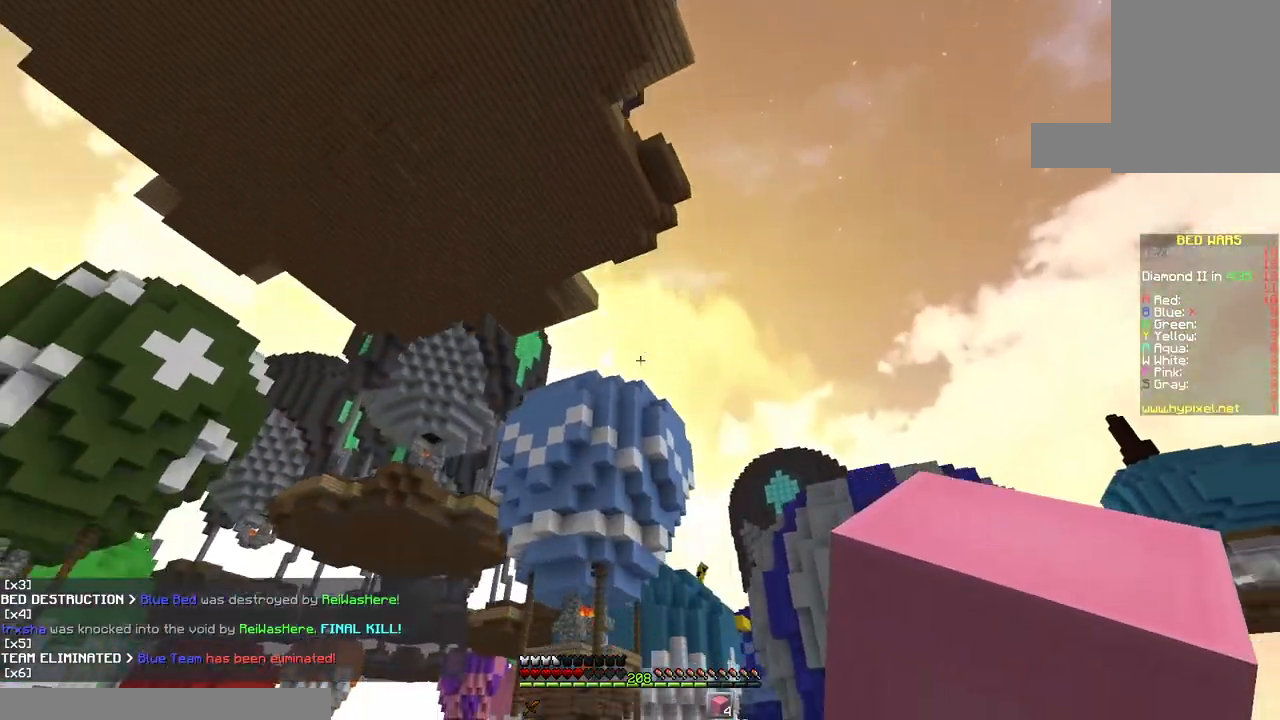
{"keys": ["w"], "mouse": [], "events": []}
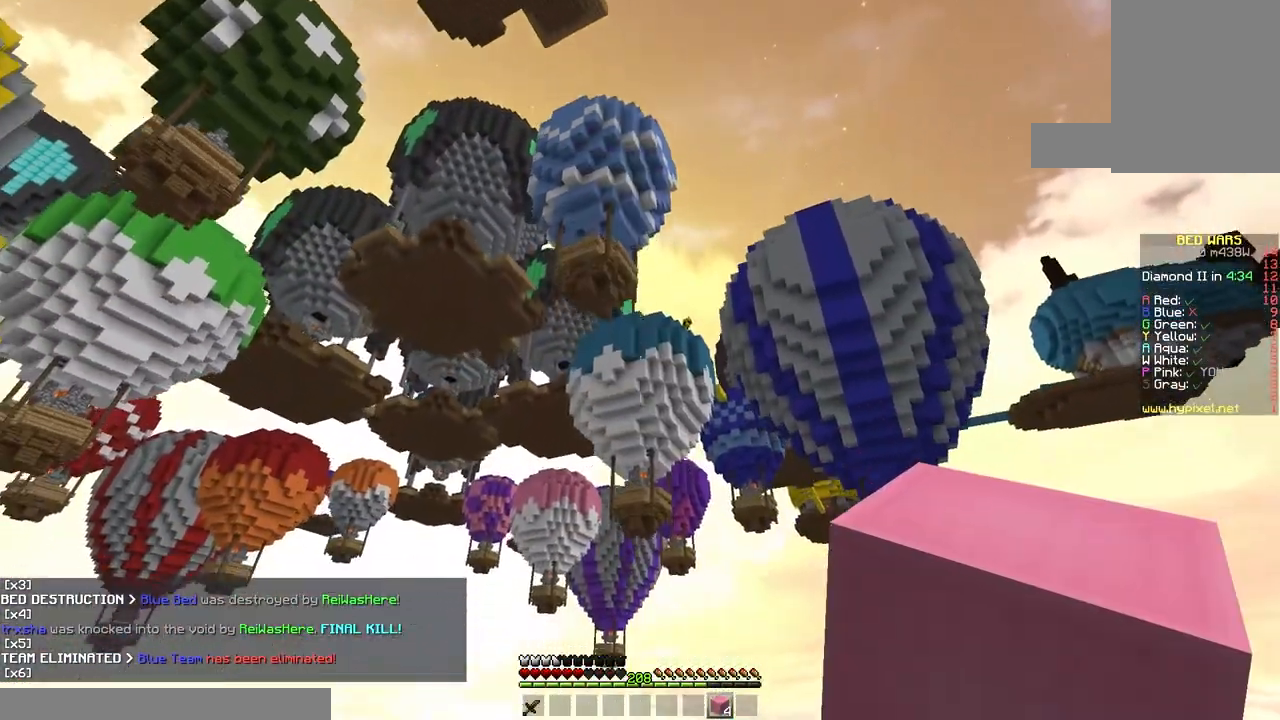
{"keys": ["w"], "mouse": [], "events": [[83, "mouse_right", "down"], [217, "mouse_right", "up"]]}
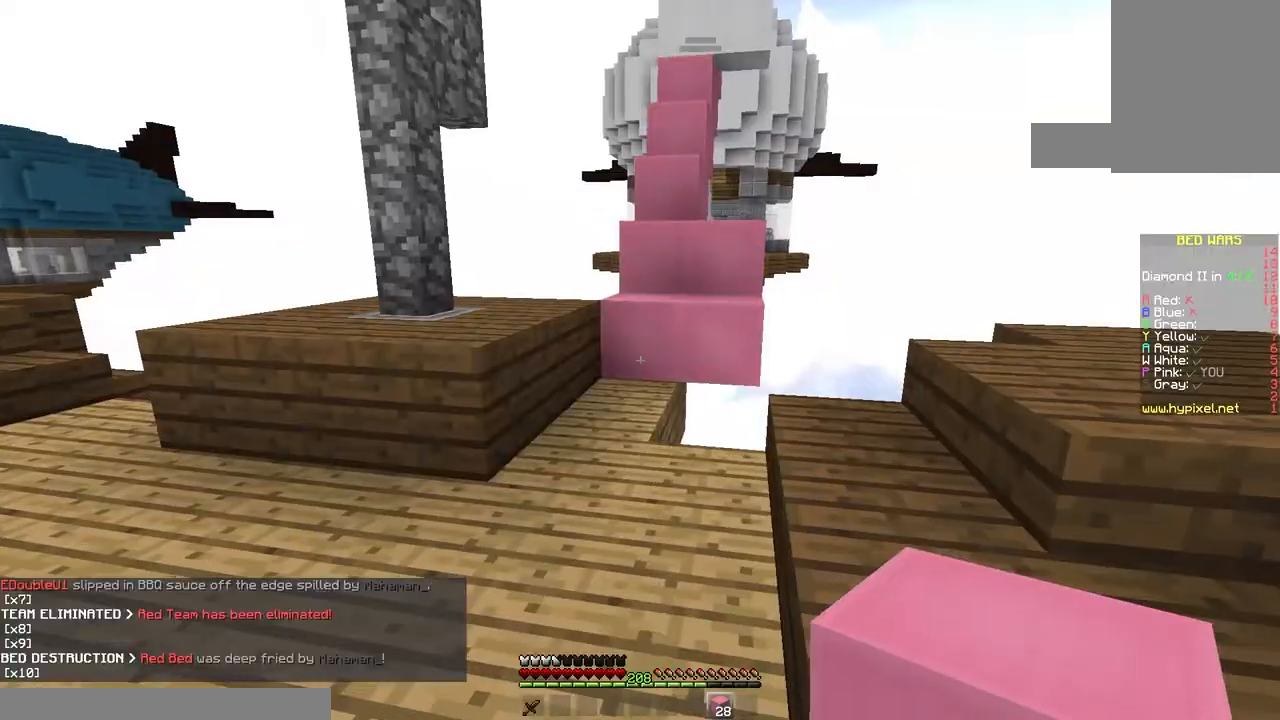
{"keys": ["w"], "mouse": [], "events": [[183, "mouse_right", "down"], [217, "space", "down"], [350, "mouse_right", "up"], [483, "space", "up"]]}
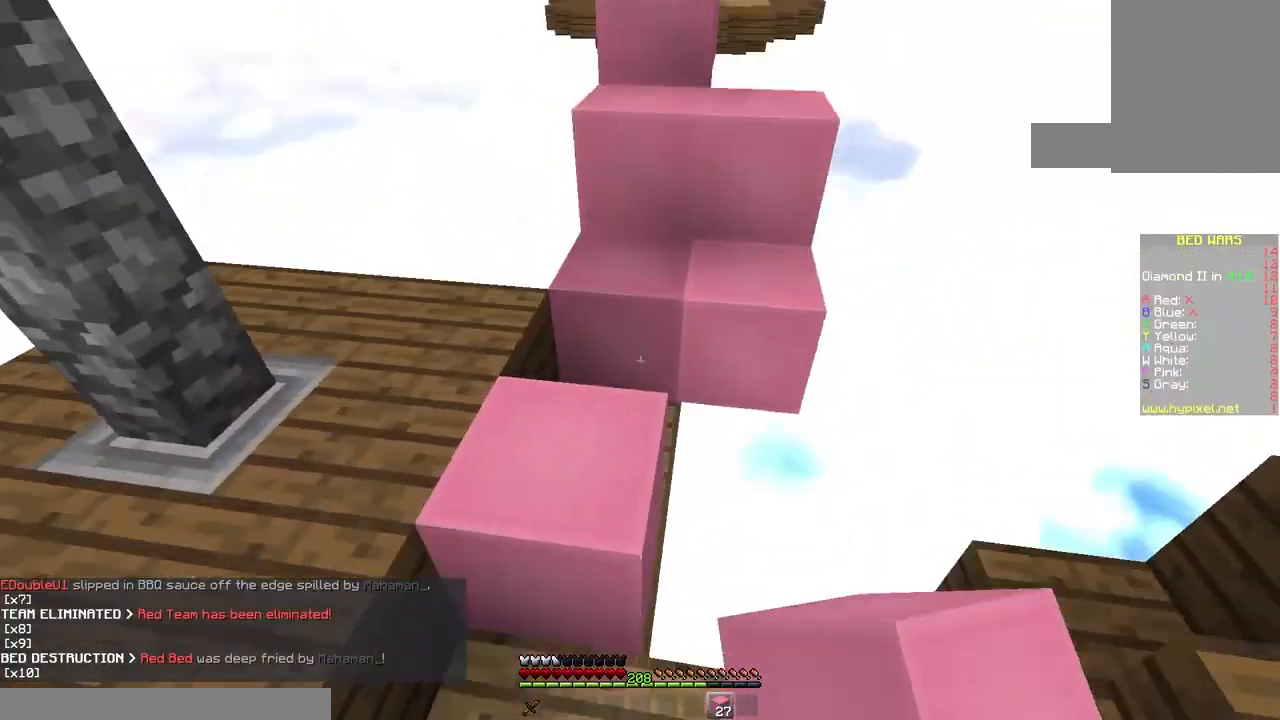
{"keys": ["w"], "mouse": [], "events": [[67, "mouse_right", "down"], [133, "space", "down"], [200, "mouse_right", "up"], [417, "space", "up"]]}
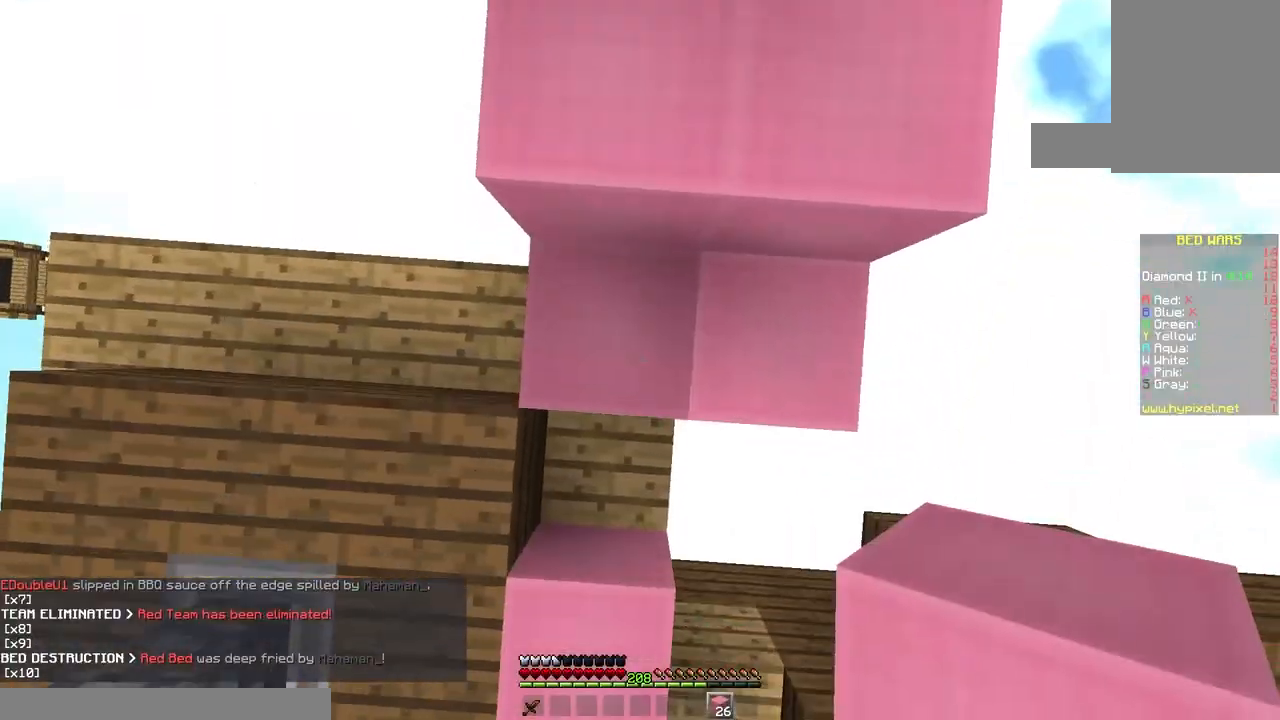
{"keys": ["space", "w"], "mouse": ["right"], "events": [[17, "mouse_right", "down"], [67, "space", "down"], [183, "mouse_right", "up"], [317, "space", "up"], [383, "mouse_right", "down"], [417, "space", "down"]]}
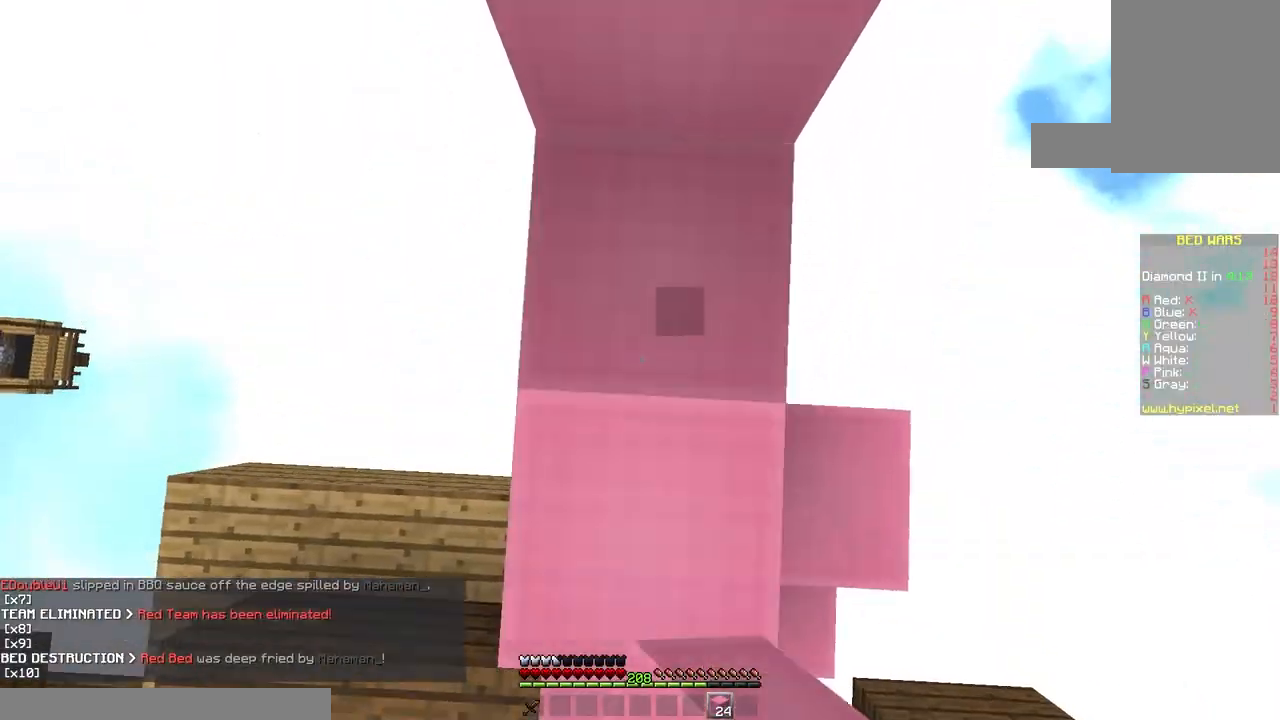
{"keys": ["space", "w"], "mouse": ["right"], "events": [[217, "space", "up"], [400, "space", "down"]]}
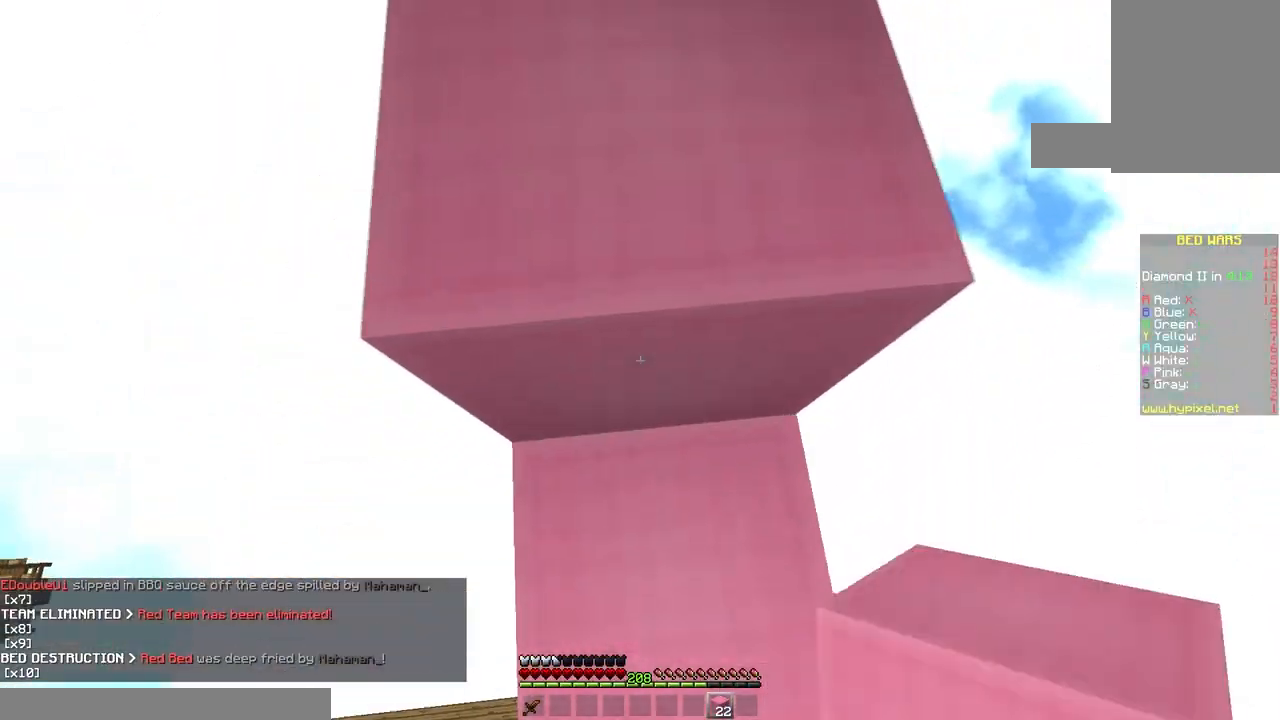
{"keys": ["w"], "mouse": [], "events": [[150, "mouse_right", "up"], [200, "space", "up"]]}
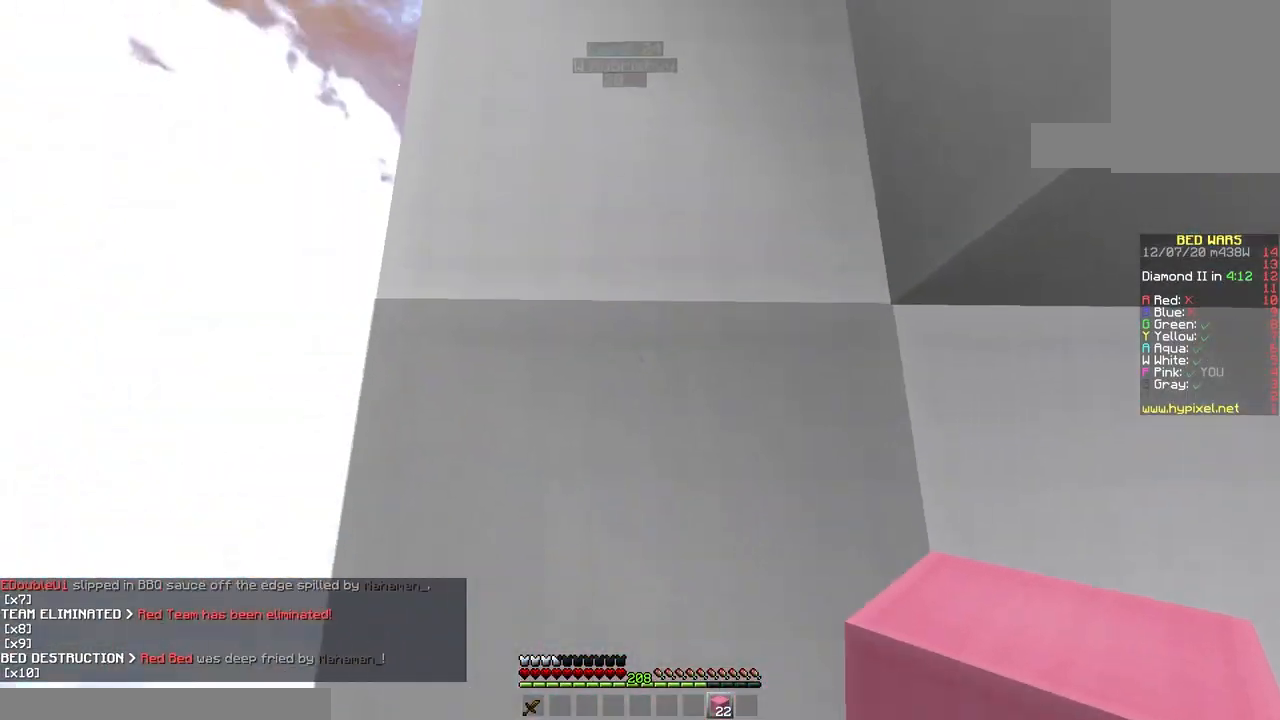
{"keys": ["space"], "mouse": [], "events": [[17, "w", "up"], [33, "space", "down"], [300, "mouse_right", "down"], [300, "space", "up"], [417, "space", "down"], [467, "mouse_right", "up"]]}